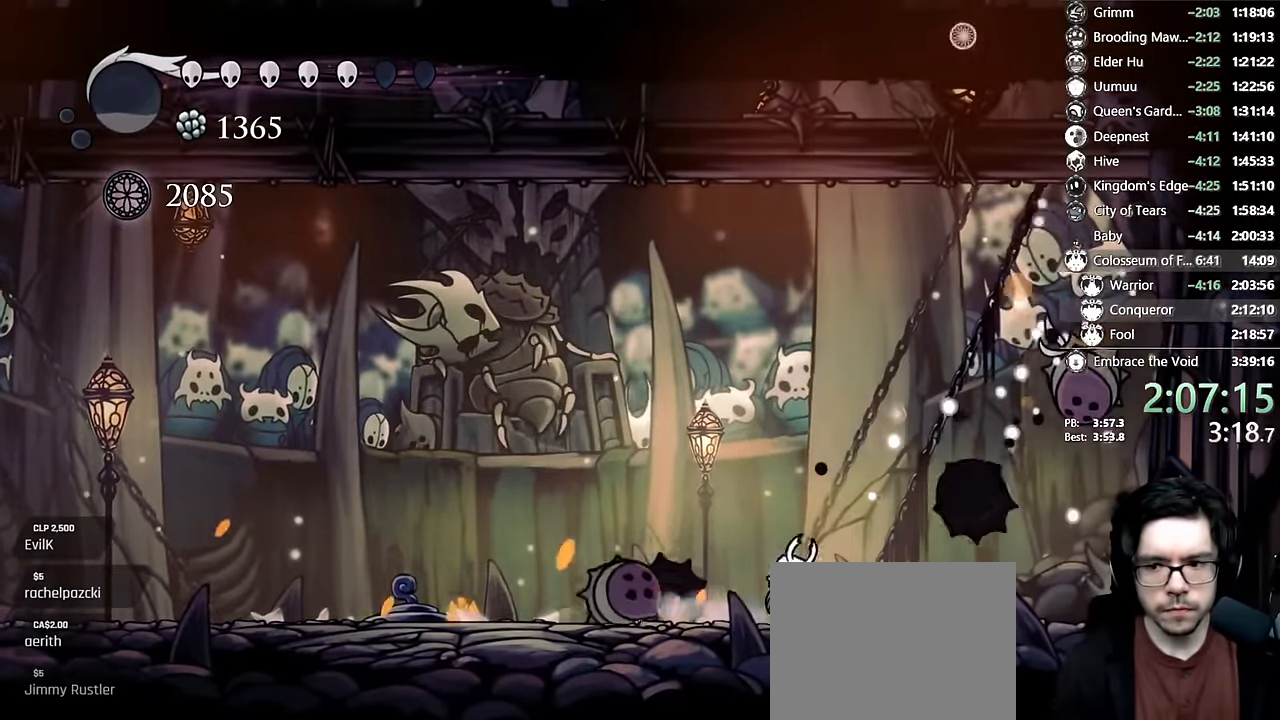
Gameplay with a controller (Xbox layout); each line is a JSON object with the inputs held at the frame after it. "events" lists button and stick changes between this image and that frame as [ms after this image, input, new state], when the widget could be followed in between. Not read: L3 R3.
{"buttons": ["A", "X"], "left_stick": "center", "right_stick": "center", "events": [[383, "X", "down"], [500, "DPAD_RIGHT", "up"]]}
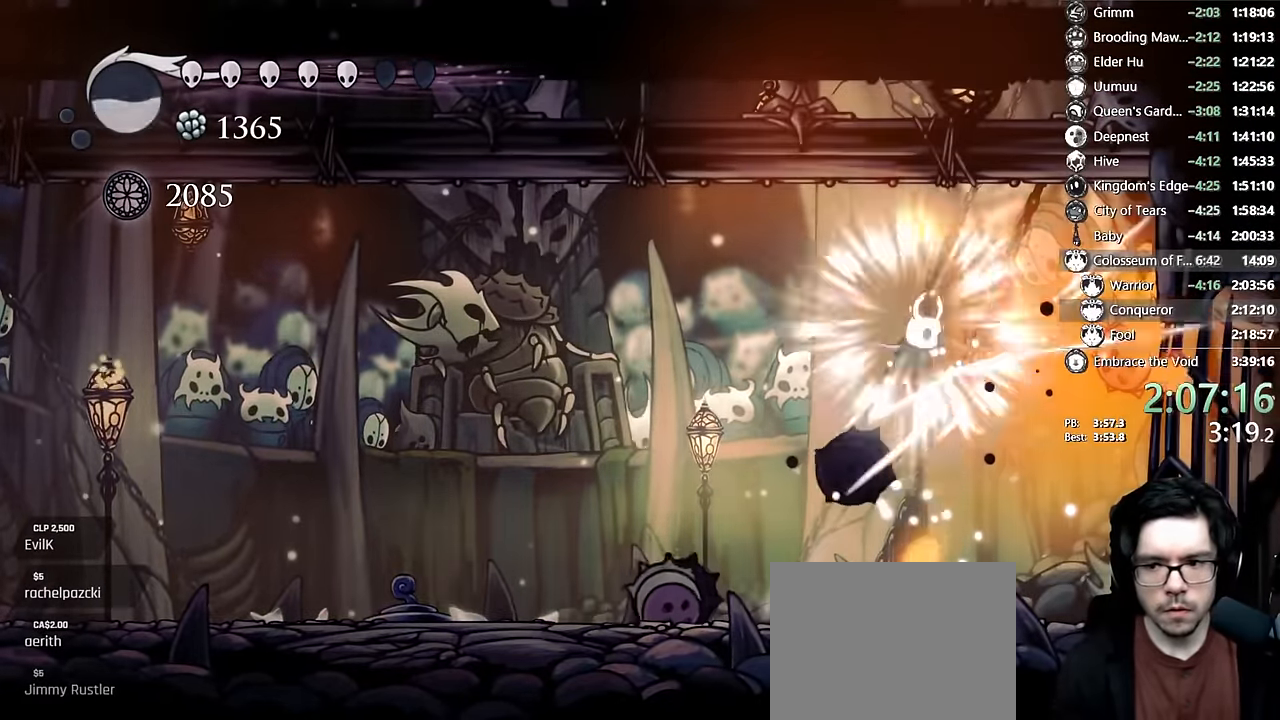
{"buttons": ["X", "R2", "DPAD_RIGHT"], "left_stick": "center", "right_stick": "center", "events": [[50, "A", "up"], [100, "DPAD_RIGHT", "down"], [100, "X", "up"], [183, "A", "down"], [283, "X", "down"], [483, "A", "up"], [500, "R2", "down"]]}
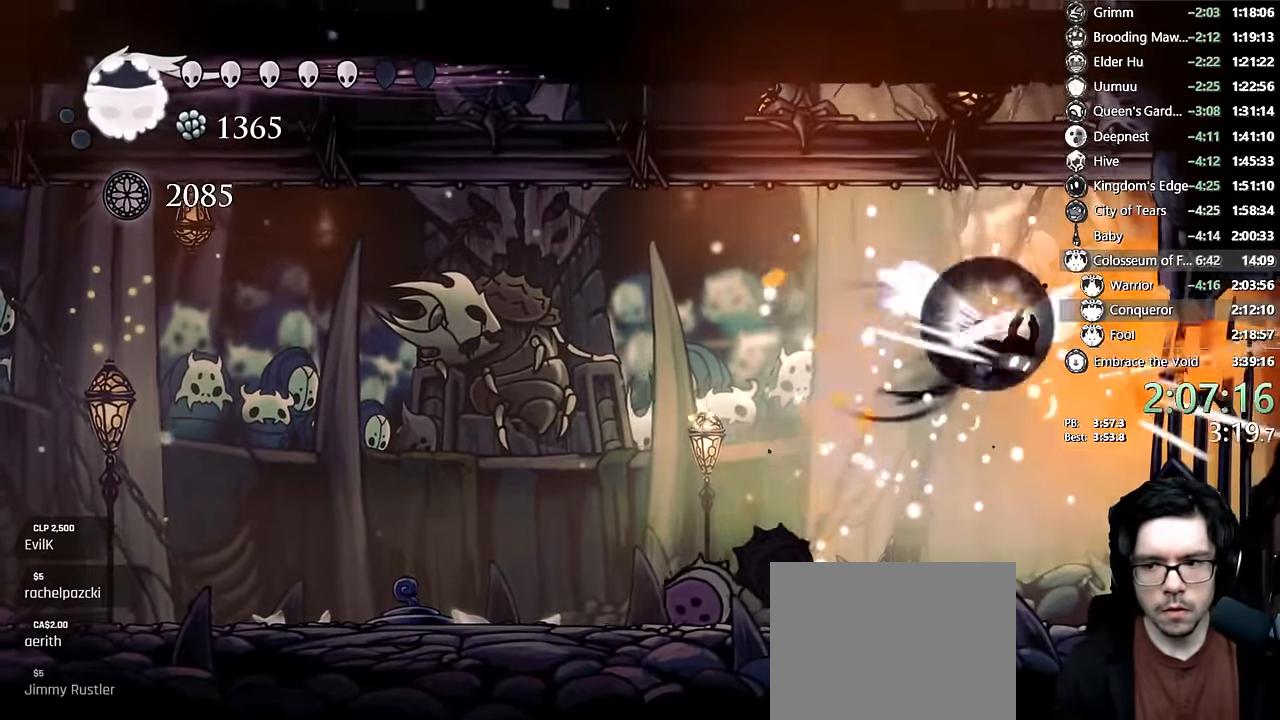
{"buttons": ["X", "DPAD_RIGHT"], "left_stick": "center", "right_stick": "center", "events": [[200, "R2", "up"]]}
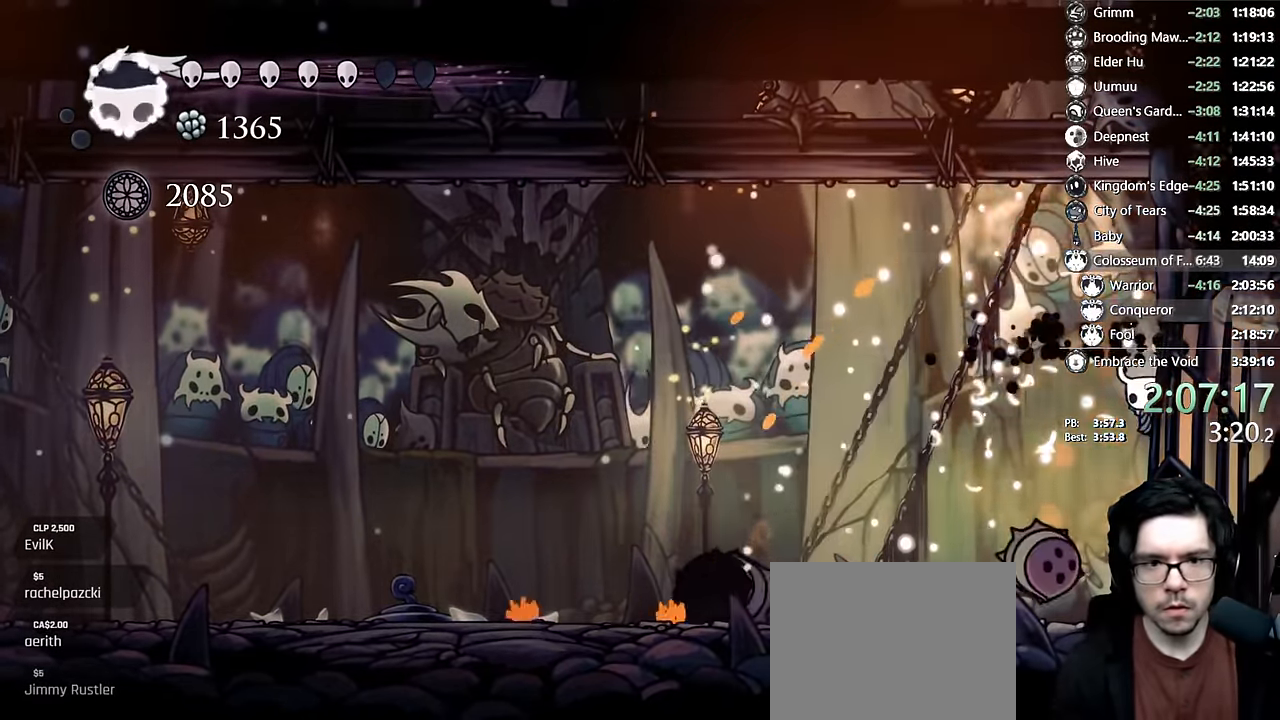
{"buttons": ["X", "DPAD_RIGHT"], "left_stick": "center", "right_stick": "center", "events": [[133, "A", "down"], [233, "A", "up"]]}
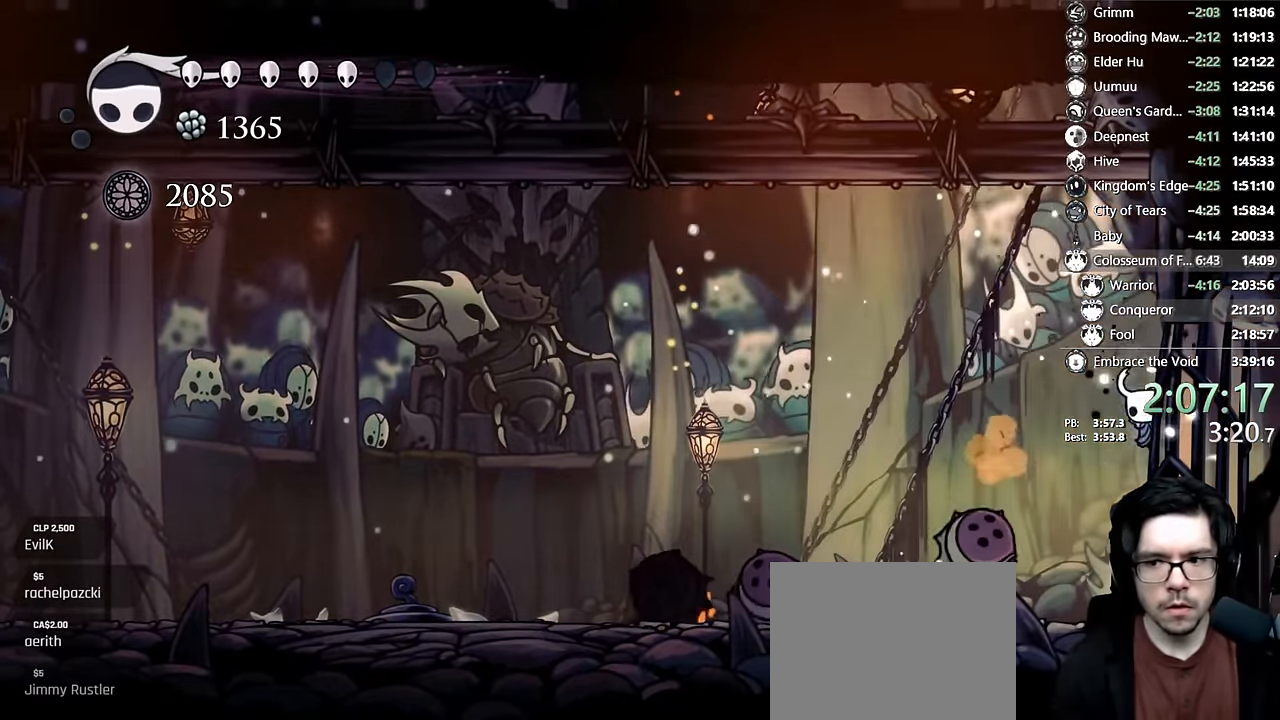
{"buttons": ["A", "X", "DPAD_RIGHT"], "left_stick": "center", "right_stick": "center"}
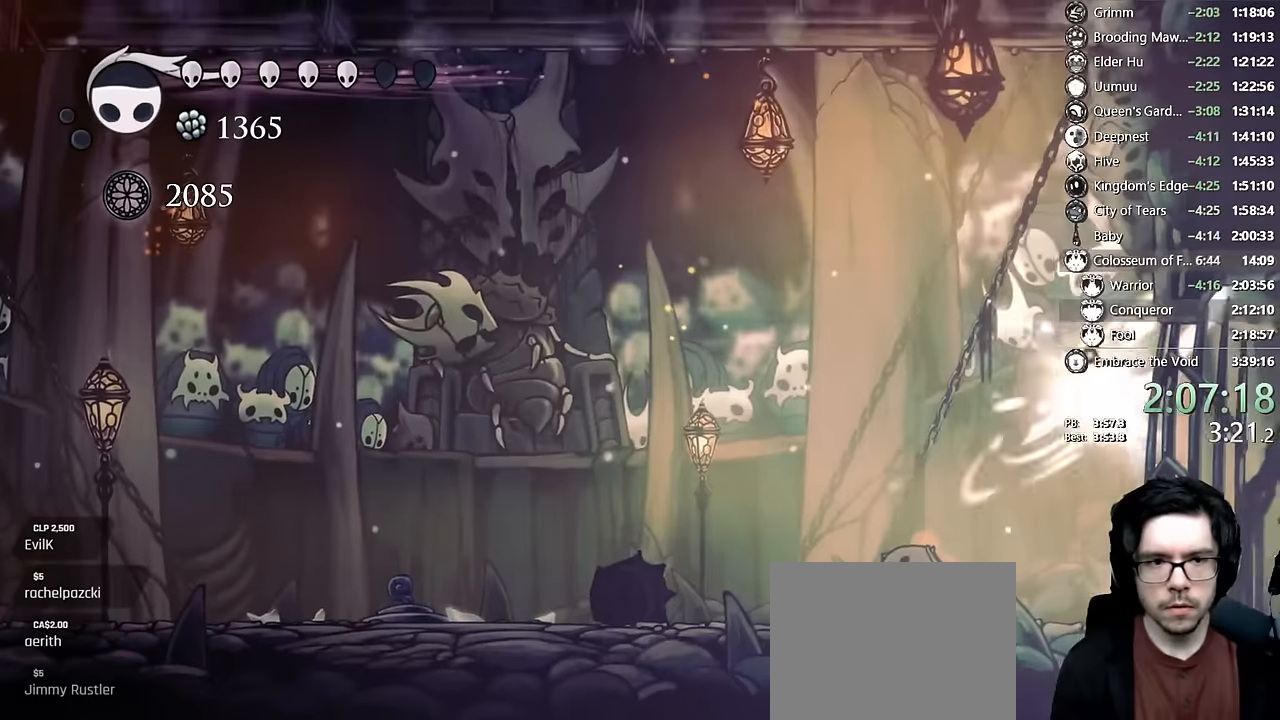
{"buttons": ["X", "DPAD_RIGHT"], "left_stick": "center", "right_stick": "center", "events": [[17, "A", "up"], [384, "A", "down"], [467, "A", "up"]]}
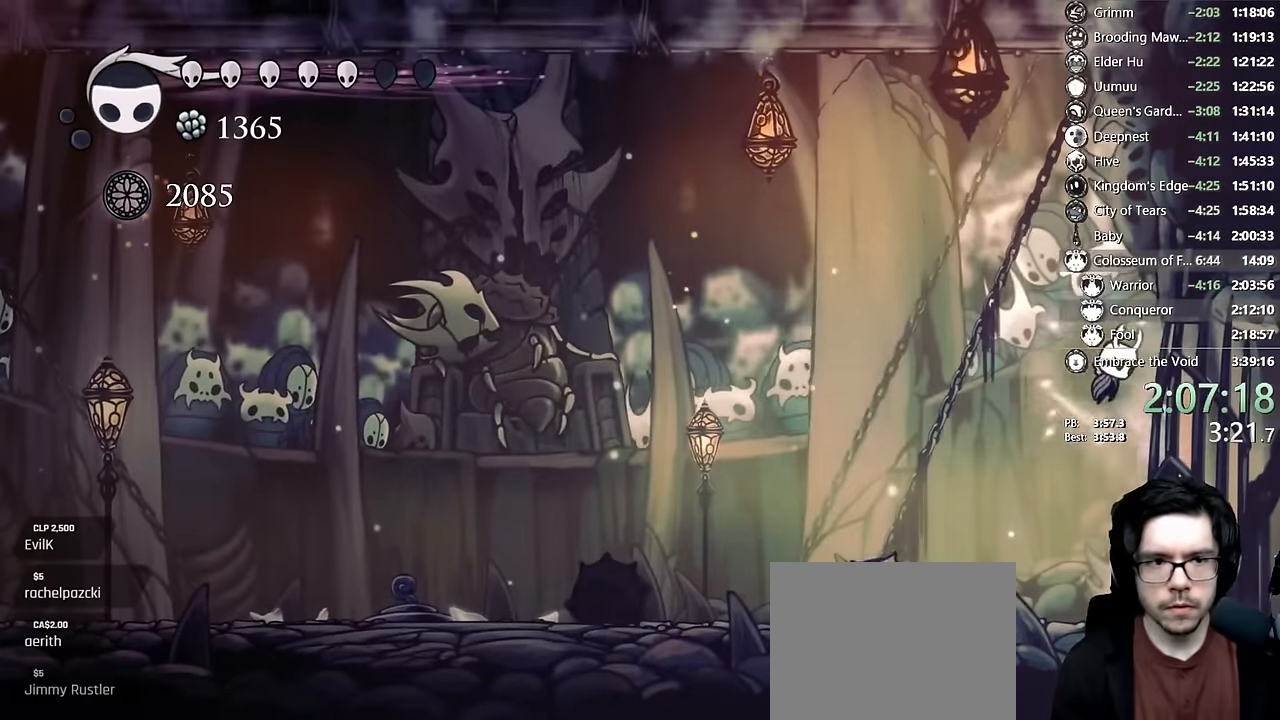
{"buttons": ["X", "DPAD_RIGHT"], "left_stick": "center", "right_stick": "center", "events": [[250, "A", "down"], [400, "A", "up"]]}
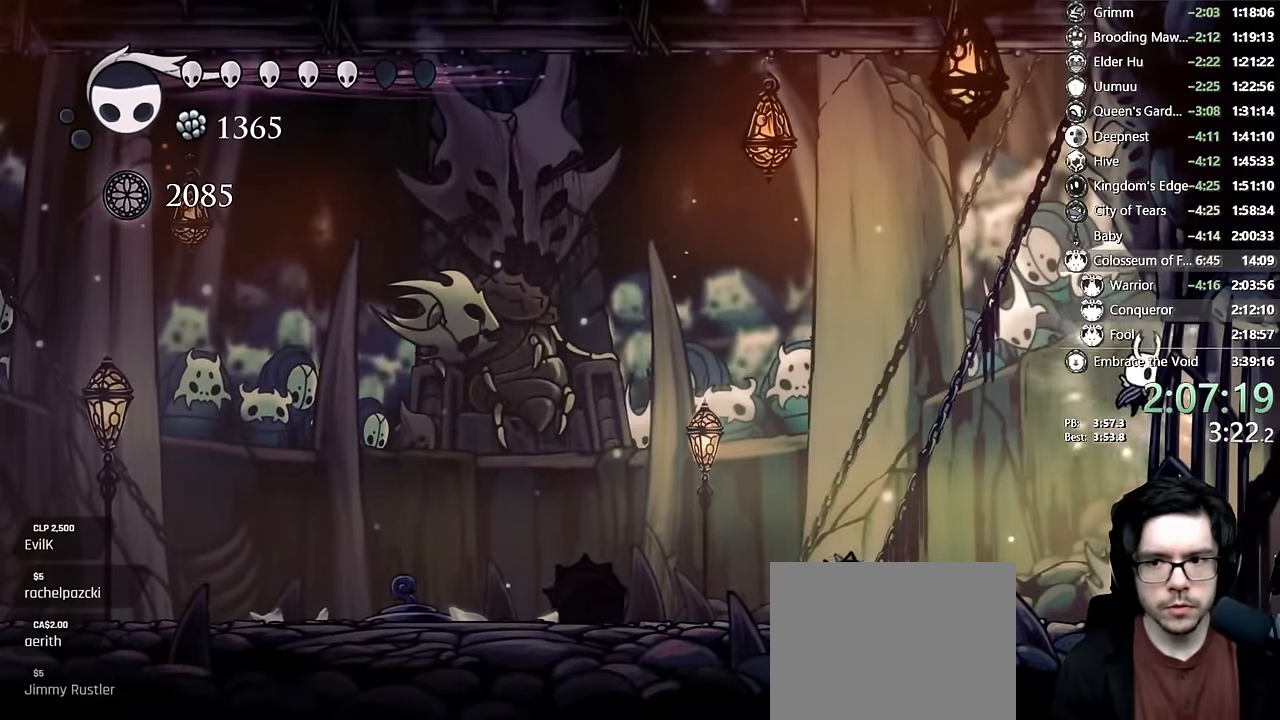
{"buttons": ["X", "DPAD_RIGHT"], "left_stick": "center", "right_stick": "center"}
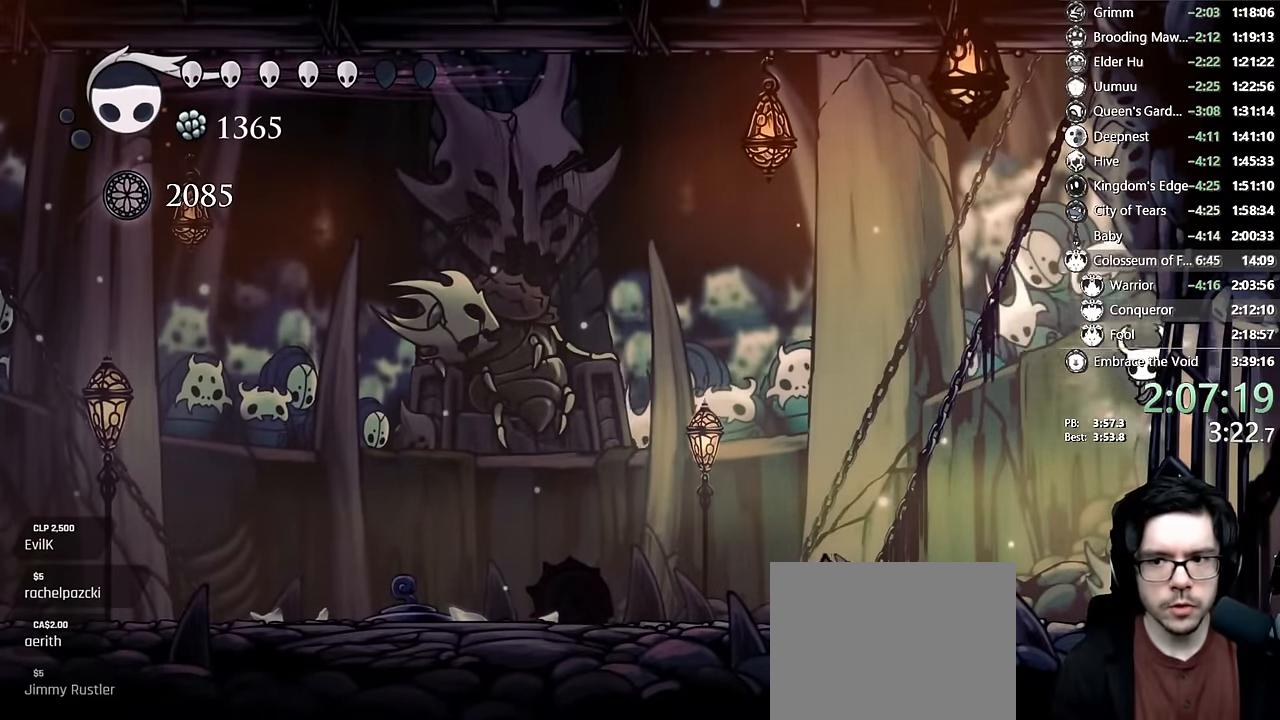
{"buttons": ["X", "DPAD_RIGHT"], "left_stick": "center", "right_stick": "center", "events": [[67, "A", "down"], [167, "A", "up"]]}
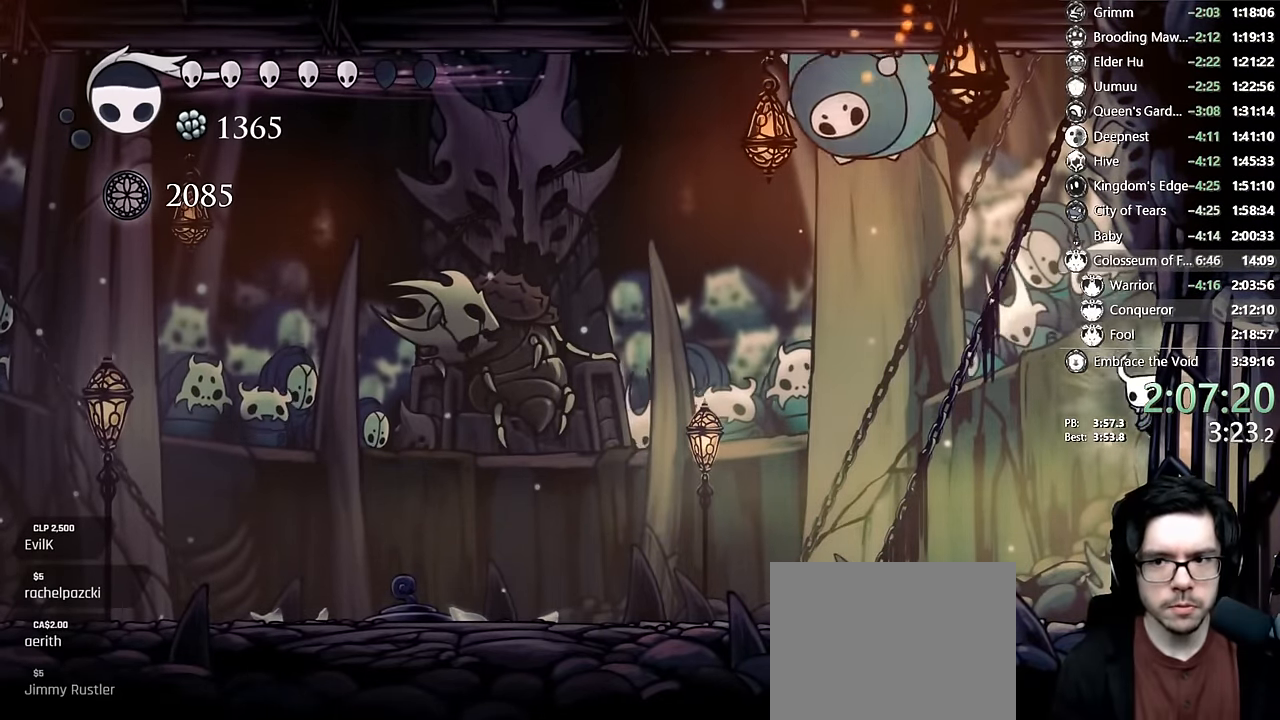
{"buttons": ["A", "X", "DPAD_RIGHT"], "left_stick": "center", "right_stick": "center", "events": [[50, "A", "down"], [167, "A", "up"], [500, "A", "down"]]}
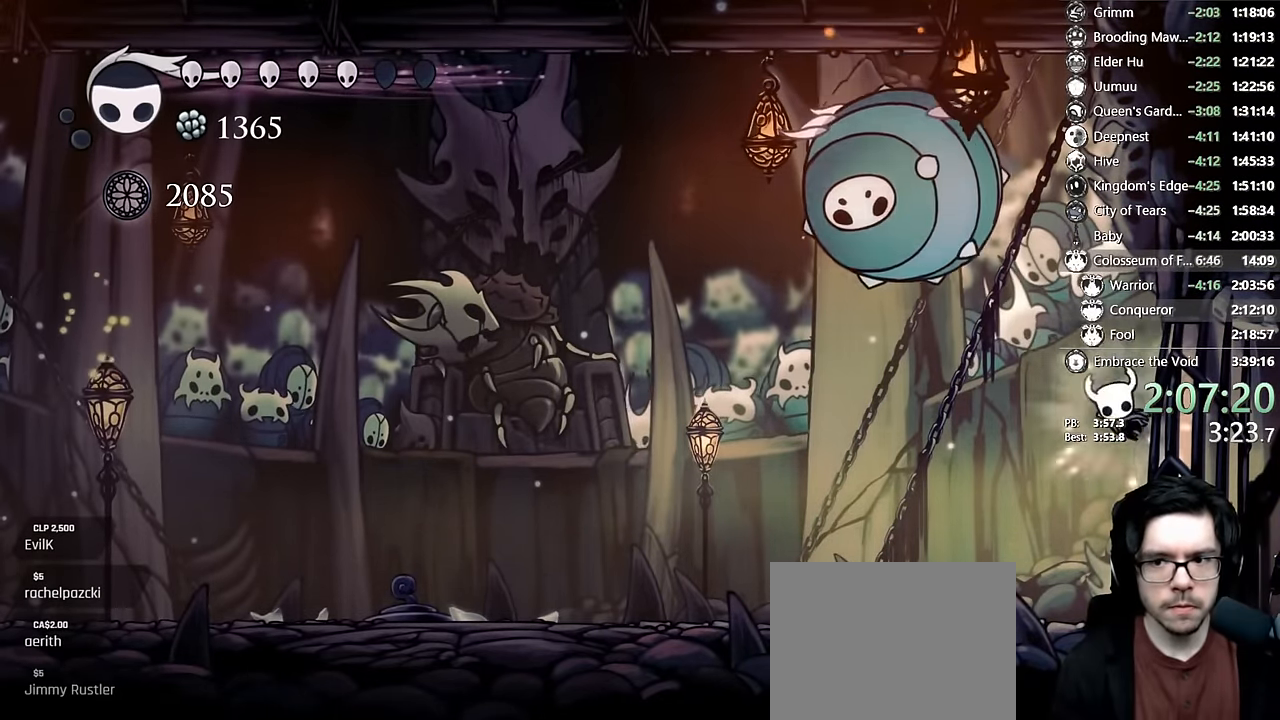
{"buttons": ["A", "X", "DPAD_UP", "DPAD_RIGHT"], "left_stick": "center", "right_stick": "center", "events": [[67, "A", "up"], [317, "DPAD_UP", "down"], [367, "A", "down"]]}
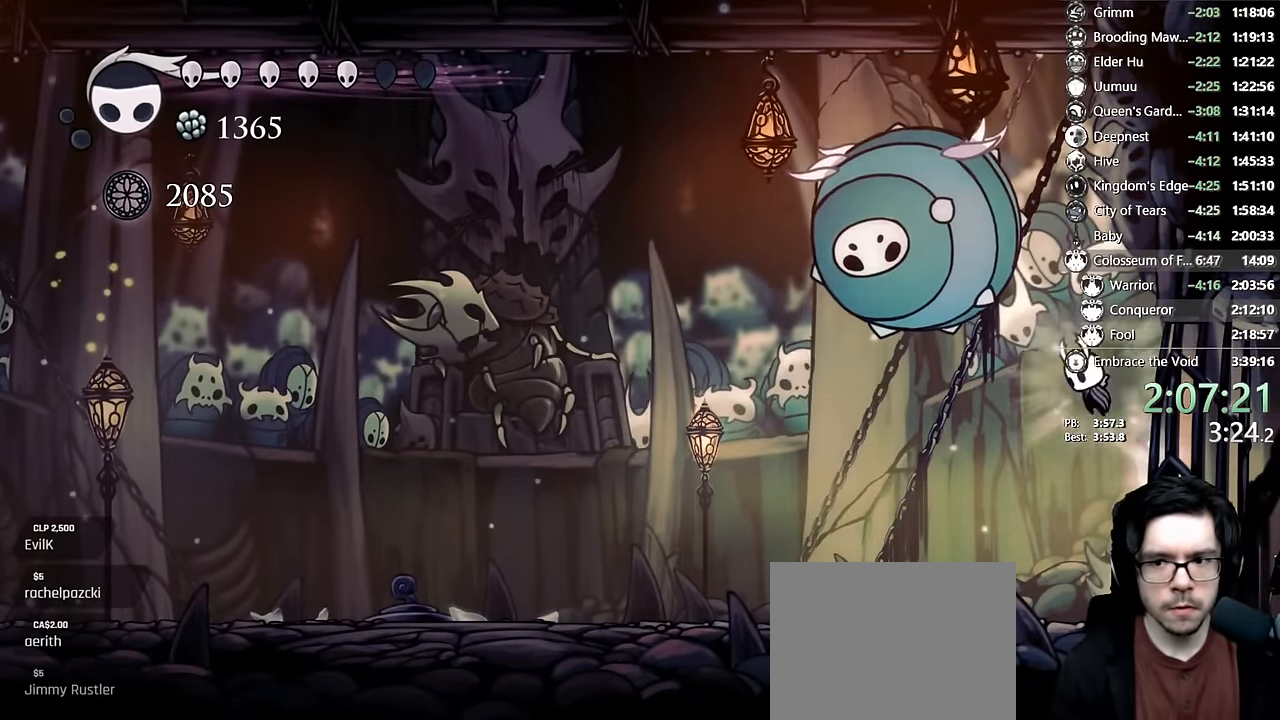
{"buttons": ["A", "X", "DPAD_UP"], "left_stick": "center", "right_stick": "center", "events": [[84, "DPAD_RIGHT", "up"], [84, "X", "up"], [100, "DPAD_LEFT", "down"], [150, "X", "down"], [167, "DPAD_LEFT", "up"], [250, "DPAD_LEFT", "down"], [250, "X", "up"], [334, "X", "down"], [417, "DPAD_LEFT", "up"]]}
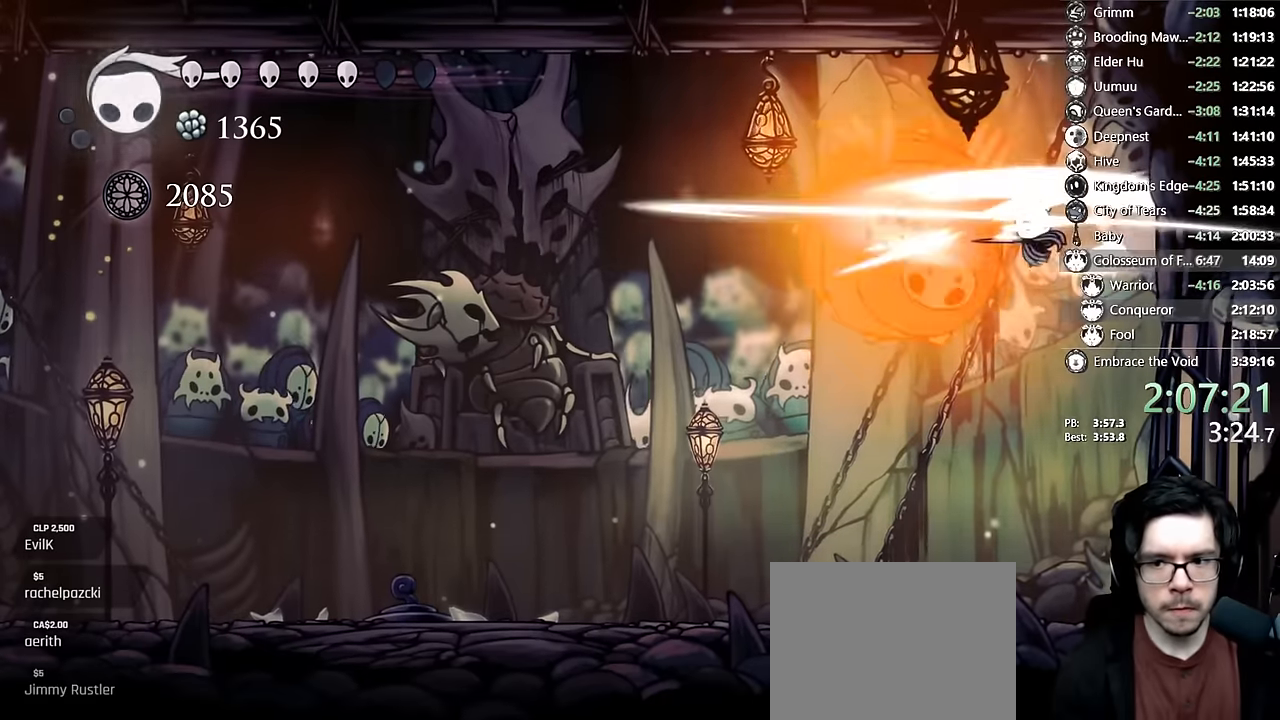
{"buttons": ["A", "X", "DPAD_UP", "DPAD_LEFT"], "left_stick": "center", "right_stick": "center", "events": [[17, "DPAD_LEFT", "down"], [100, "X", "up"], [117, "DPAD_LEFT", "up"], [134, "DPAD_RIGHT", "down"], [134, "X", "down"], [217, "DPAD_LEFT", "down"], [217, "DPAD_RIGHT", "up"], [234, "X", "up"], [300, "X", "down"], [334, "X", "up"], [467, "X", "down"]]}
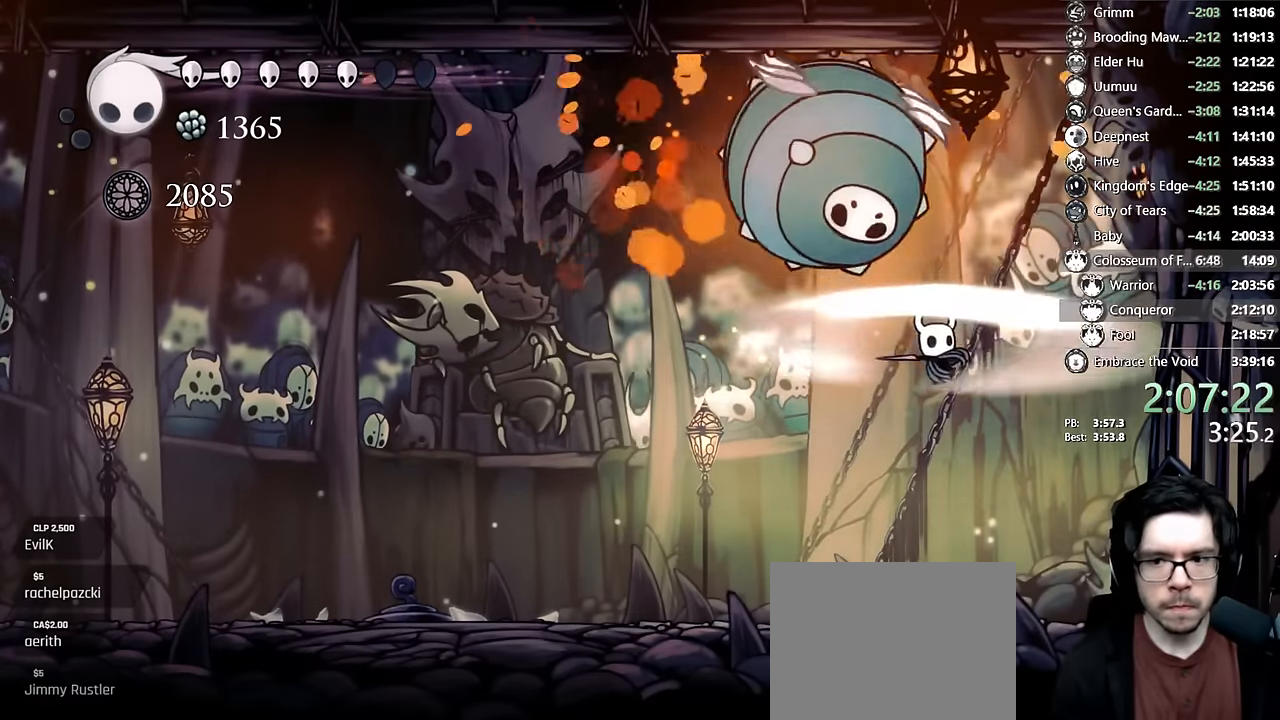
{"buttons": ["DPAD_RIGHT"], "left_stick": "center", "right_stick": "center", "events": [[34, "X", "up"], [100, "A", "up"], [100, "DPAD_LEFT", "up"], [100, "DPAD_RIGHT", "down"], [100, "DPAD_UP", "up"], [317, "DPAD_RIGHT", "up"], [467, "DPAD_RIGHT", "down"]]}
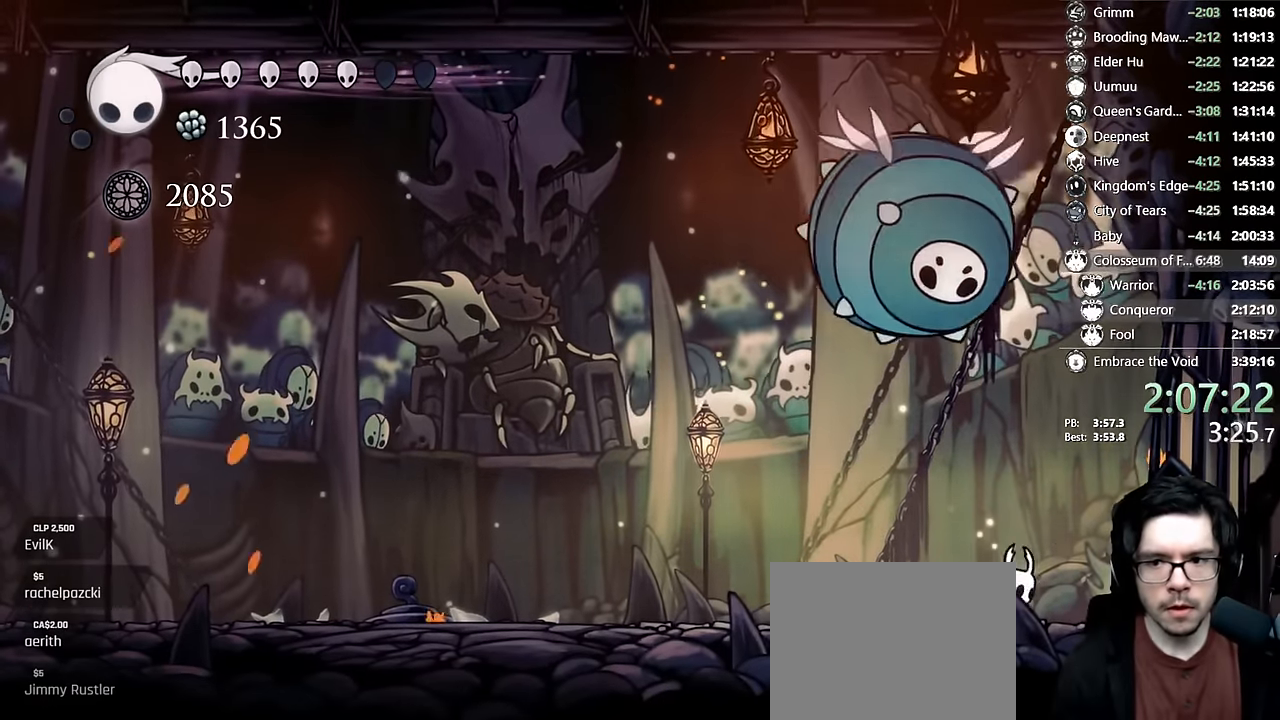
{"buttons": ["Y"], "left_stick": "center", "right_stick": "center", "events": [[150, "A", "down"], [200, "DPAD_RIGHT", "up"], [234, "DPAD_LEFT", "down"], [300, "X", "down"], [400, "DPAD_LEFT", "up"], [417, "A", "up"], [417, "X", "up"], [484, "Y", "down"]]}
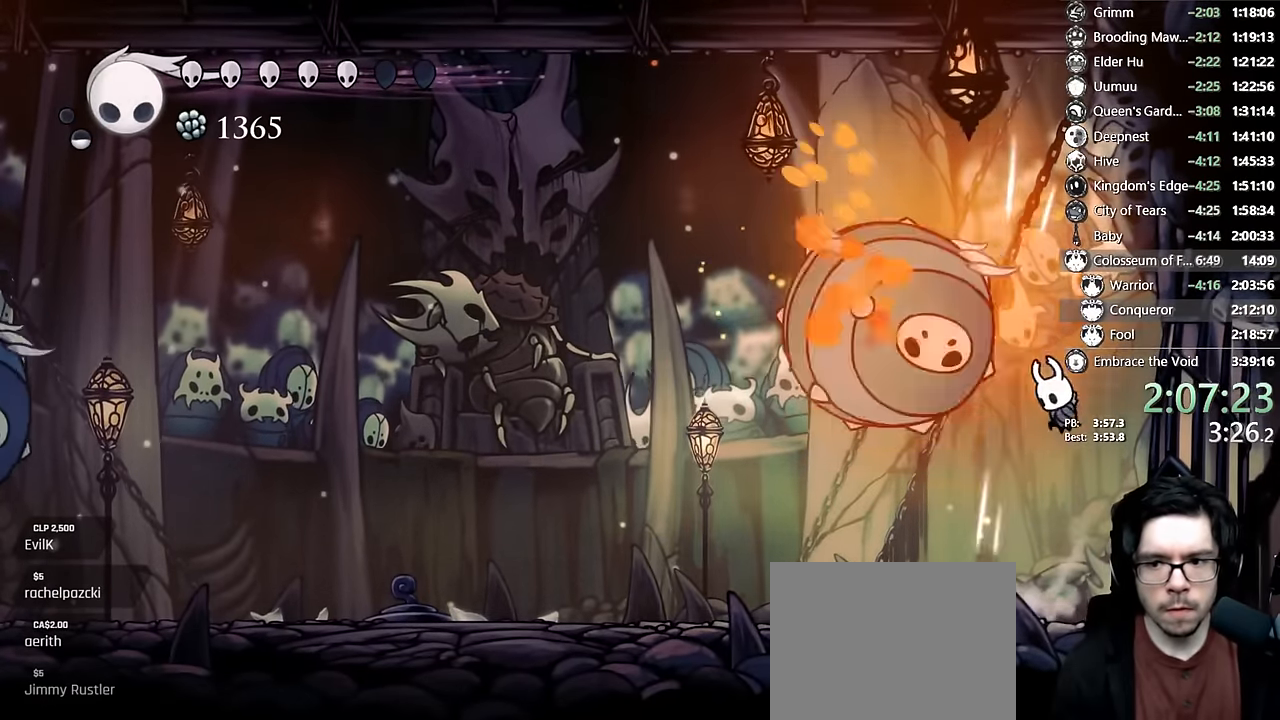
{"buttons": ["Y"], "left_stick": "center", "right_stick": "center", "events": [[234, "Y", "up"], [417, "DPAD_LEFT", "down"], [467, "Y", "down"], [484, "DPAD_LEFT", "up"]]}
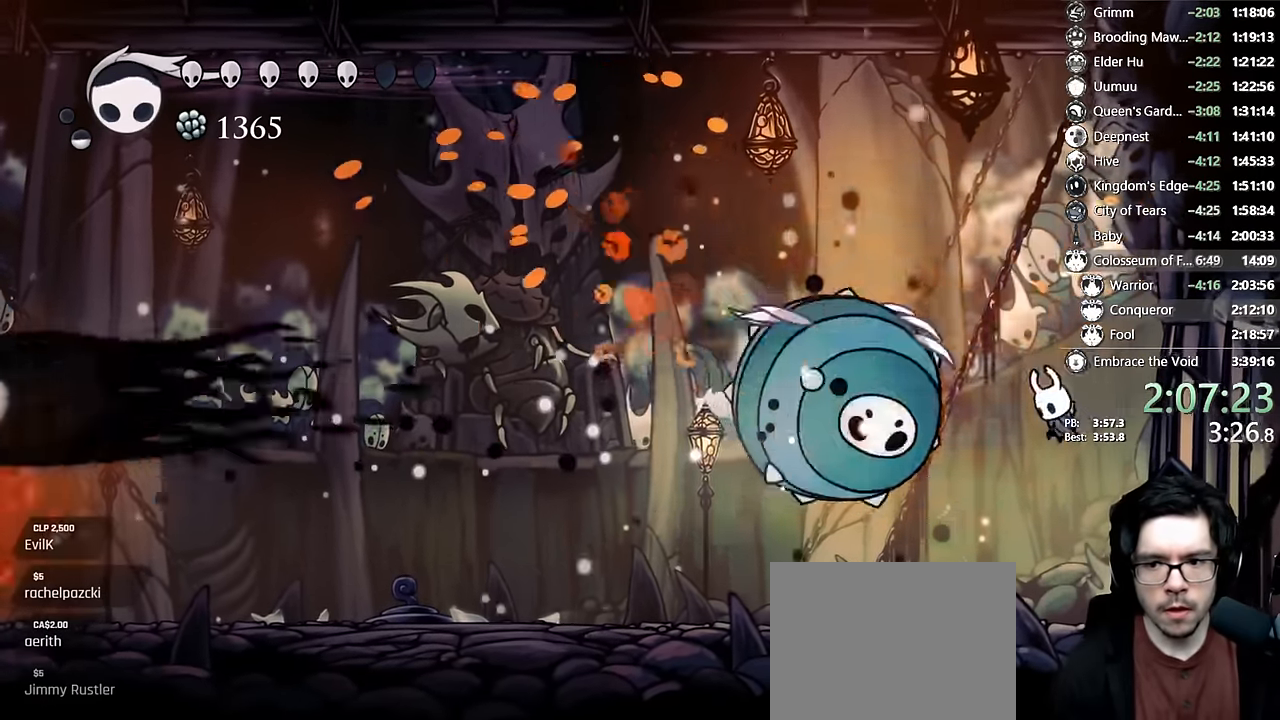
{"buttons": ["Y"], "left_stick": "center", "right_stick": "center", "events": [[200, "Y", "up"], [417, "DPAD_LEFT", "down"], [450, "Y", "down"], [500, "DPAD_LEFT", "up"]]}
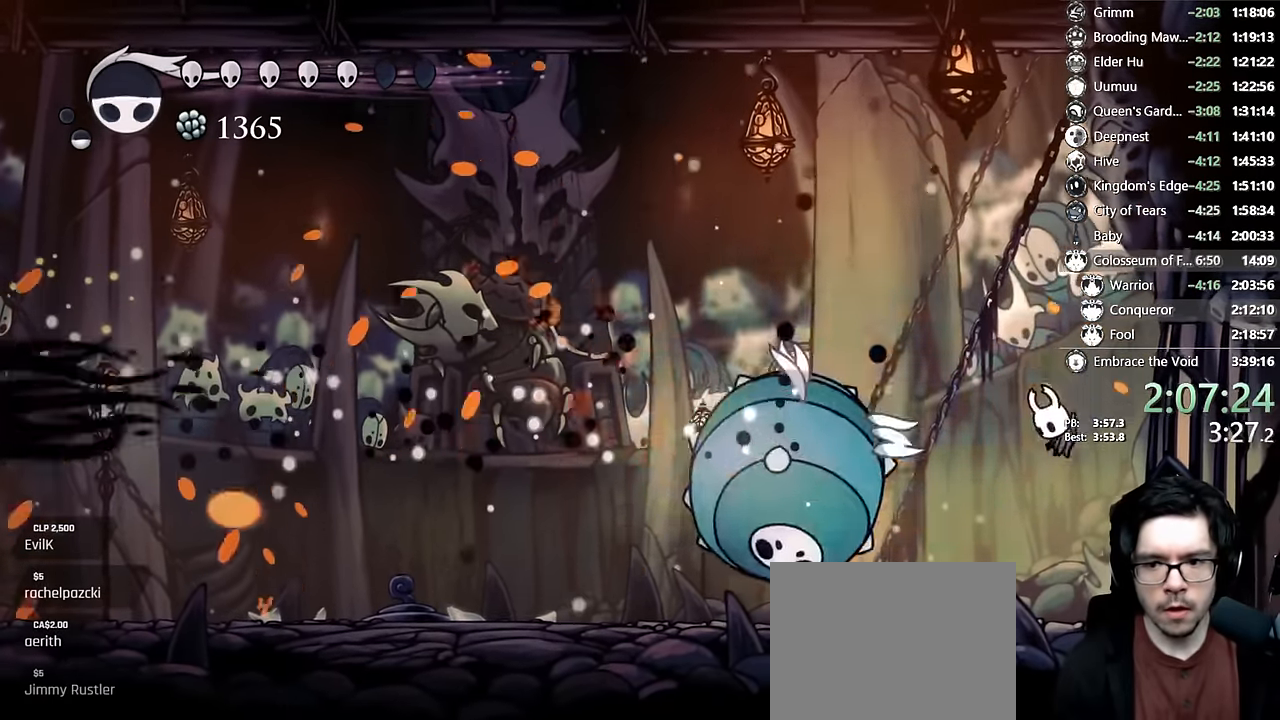
{"buttons": [], "left_stick": "center", "right_stick": "center", "events": [[250, "Y", "up"]]}
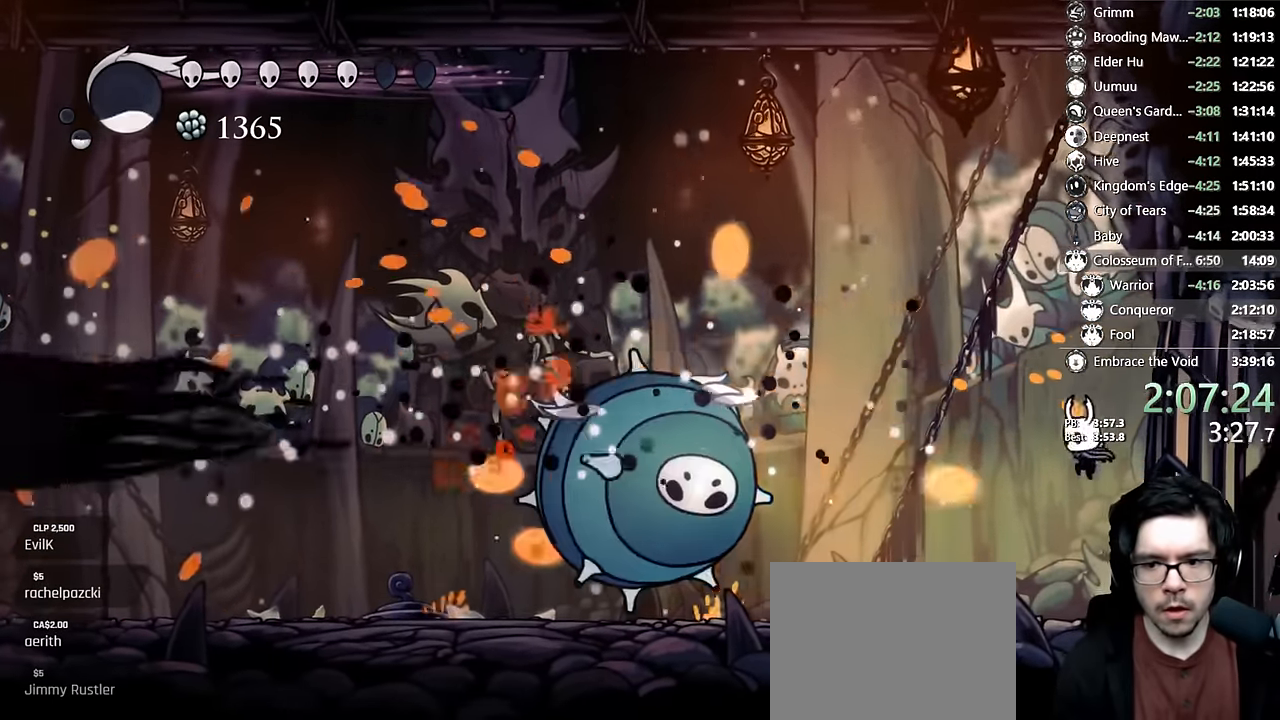
{"buttons": ["DPAD_LEFT"], "left_stick": "center", "right_stick": "center", "events": [[217, "DPAD_RIGHT", "down"], [334, "DPAD_RIGHT", "up"], [400, "DPAD_LEFT", "down"], [434, "L1", "down"], [484, "L1", "up"]]}
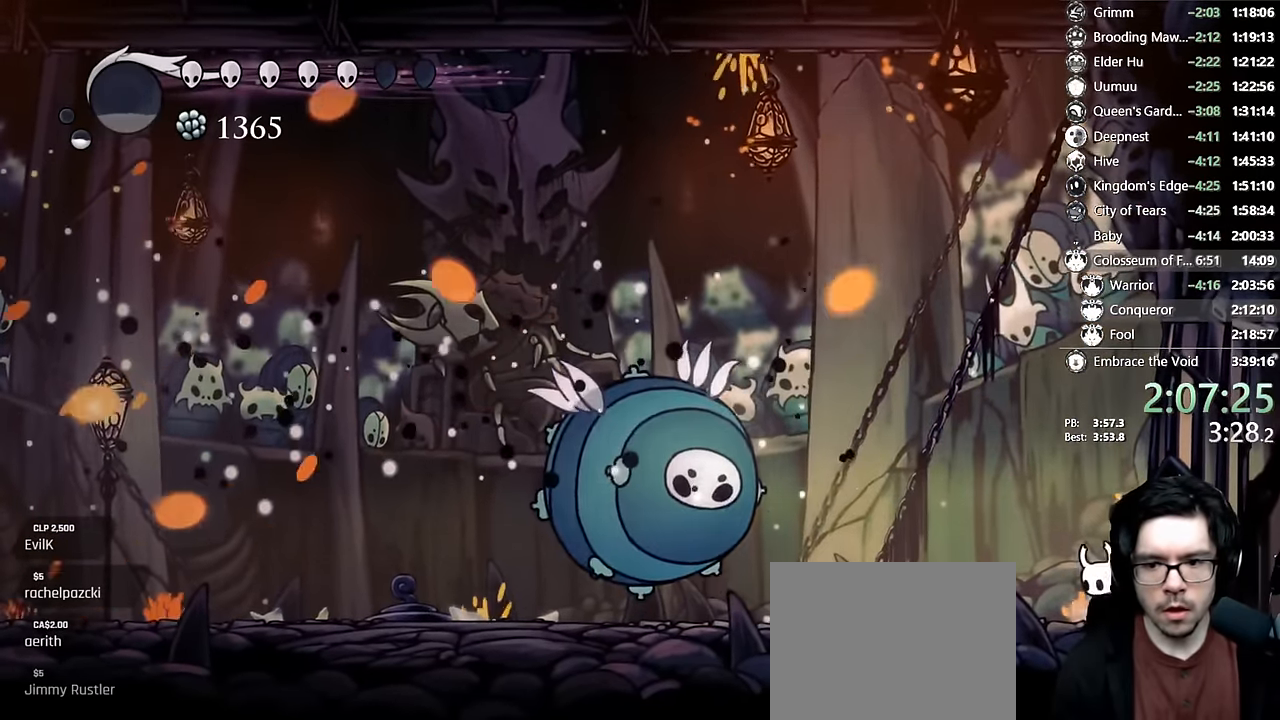
{"buttons": ["DPAD_LEFT"], "left_stick": "center", "right_stick": "center", "events": [[17, "DPAD_LEFT", "up"], [184, "L1", "down"], [234, "L1", "up"], [300, "A", "down"], [484, "A", "up"], [484, "DPAD_LEFT", "down"]]}
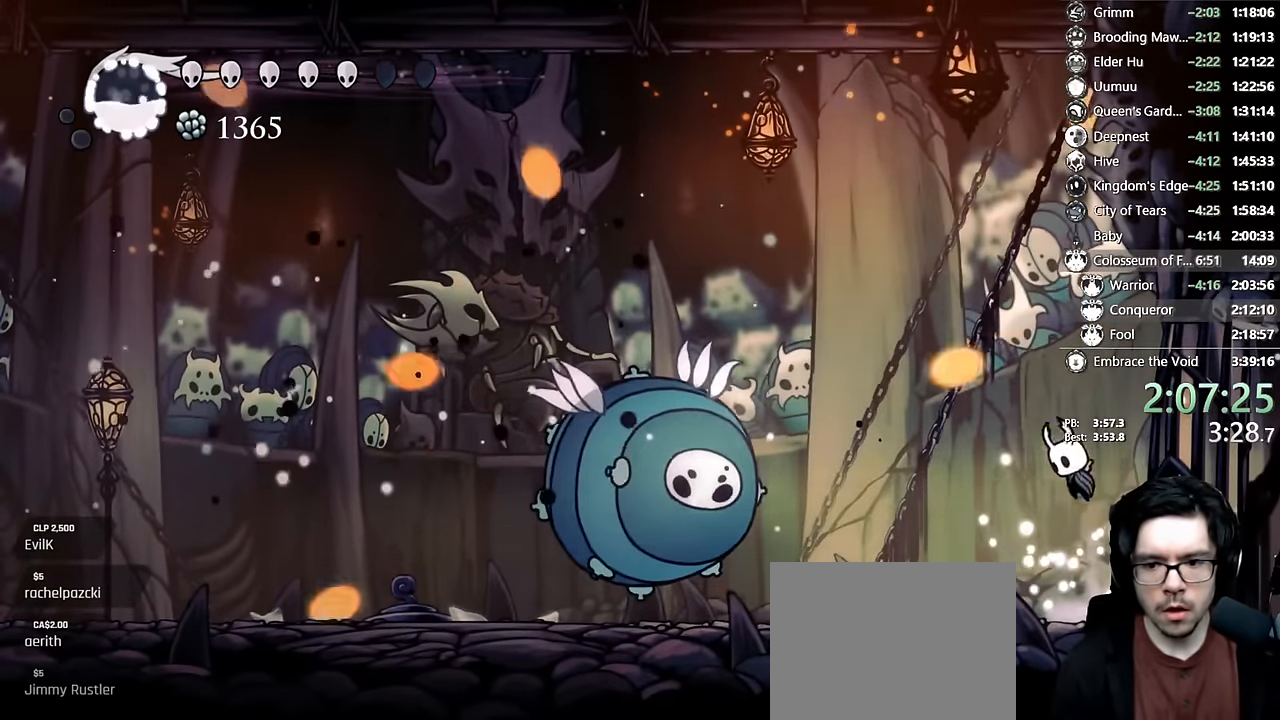
{"buttons": [], "left_stick": "center", "right_stick": "center", "events": [[50, "Y", "down"], [134, "DPAD_LEFT", "up"], [234, "Y", "up"]]}
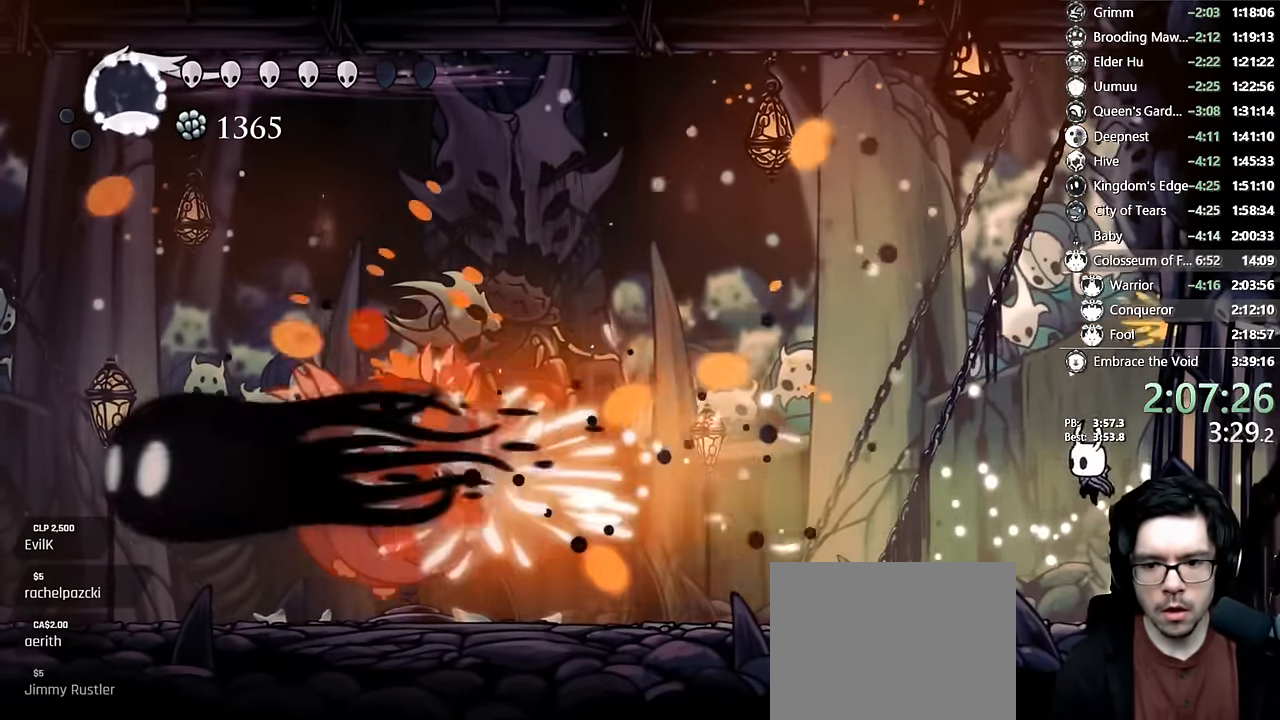
{"buttons": ["R2", "DPAD_LEFT"], "left_stick": "center", "right_stick": "center"}
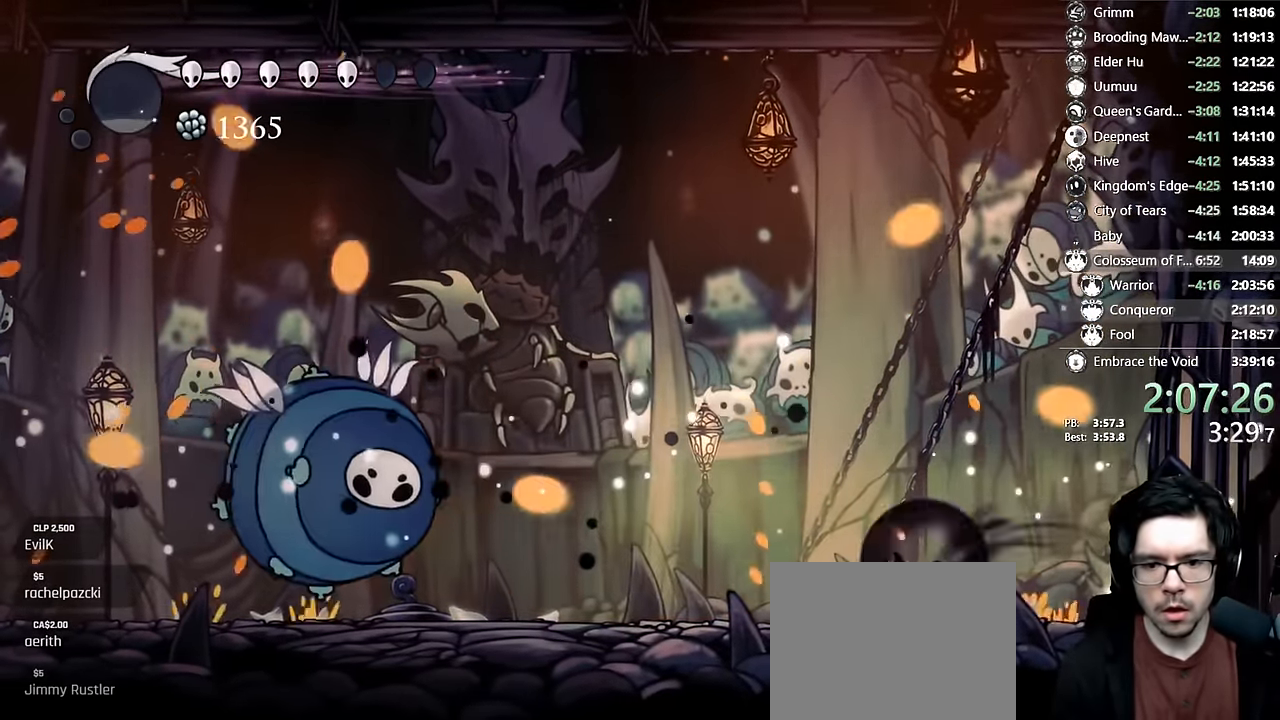
{"buttons": ["DPAD_LEFT"], "left_stick": "center", "right_stick": "center", "events": [[167, "R2", "up"]]}